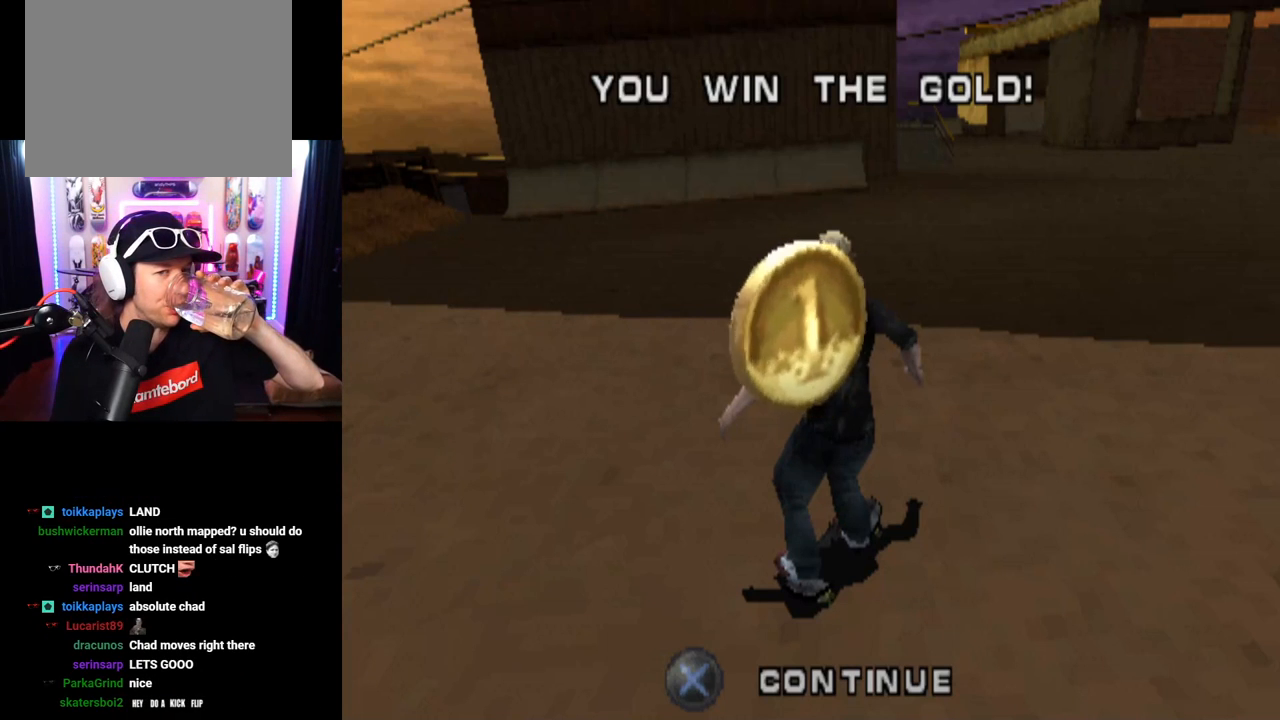
Gameplay with a controller (PlayStation layout); each line is a JSON object with the inputs held at the frame after it. "events" lists button and stick changes between this image and that frame as [ms after this image, input, new state], when the widget could be followed in between. Not read: L3 R3.
{"buttons": [], "left_stick": "center", "right_stick": "center", "events": [[200, "CROSS", "down"], [367, "CROSS", "up"]]}
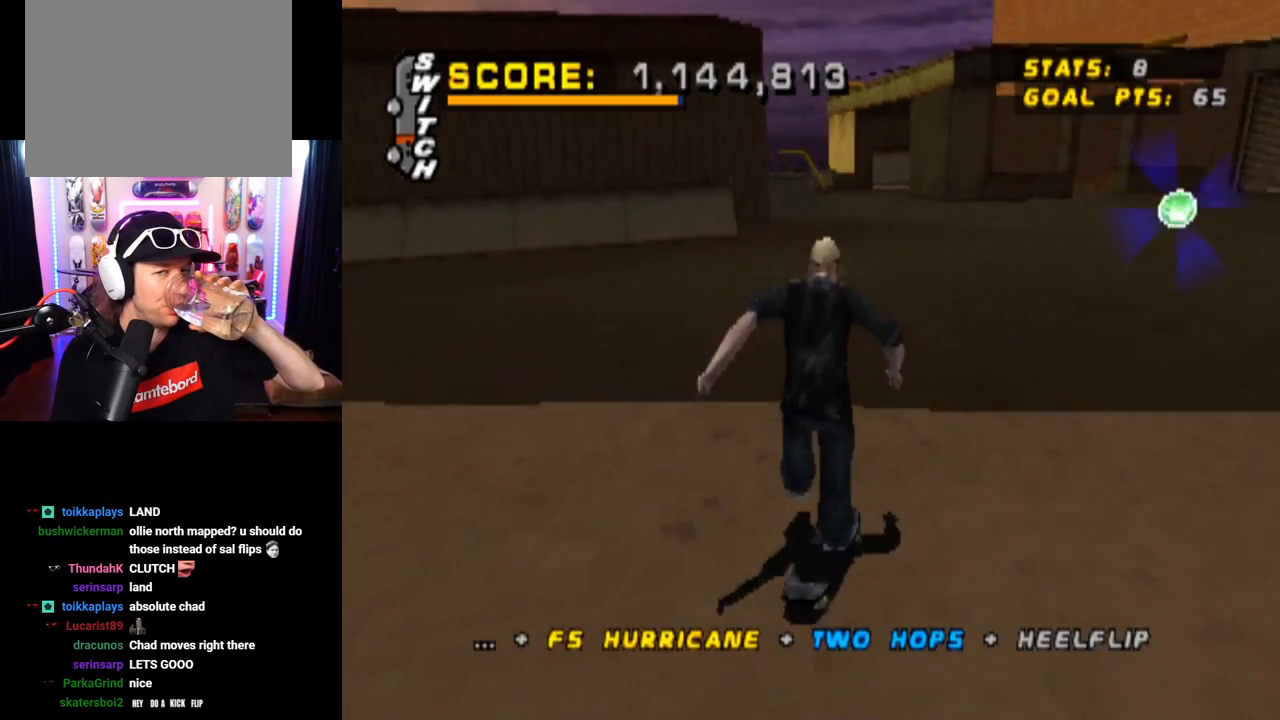
{"buttons": [], "left_stick": "center", "right_stick": "center", "events": []}
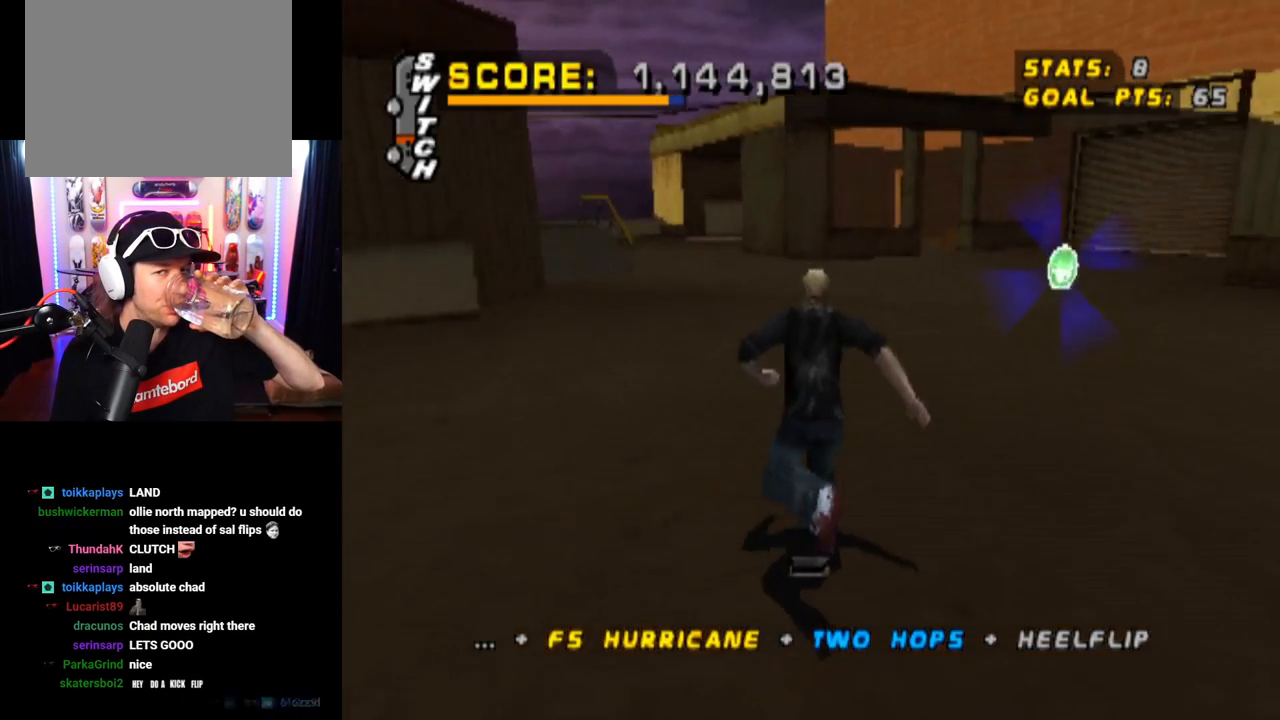
{"buttons": [], "left_stick": "center", "right_stick": "center", "events": []}
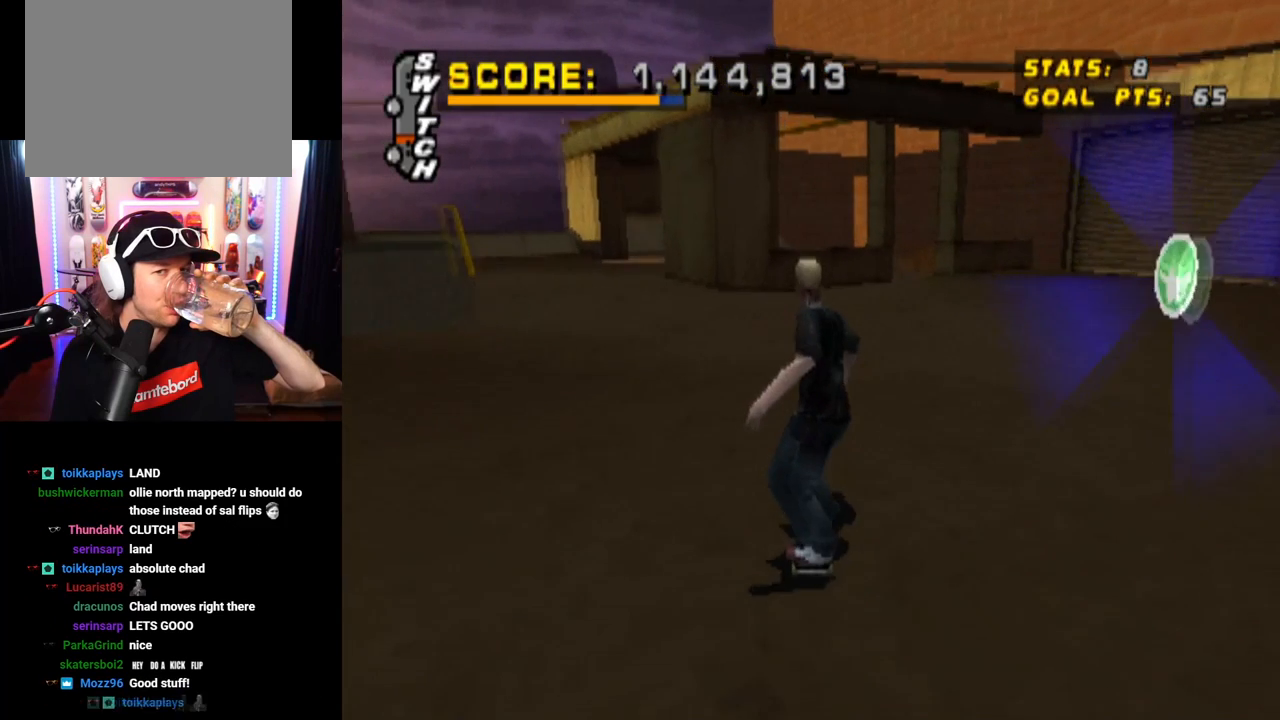
{"buttons": [], "left_stick": "center", "right_stick": "center", "events": [[34, "CIRCLE", "down"], [217, "CIRCLE", "up"], [284, "CIRCLE", "down"], [417, "CIRCLE", "up"]]}
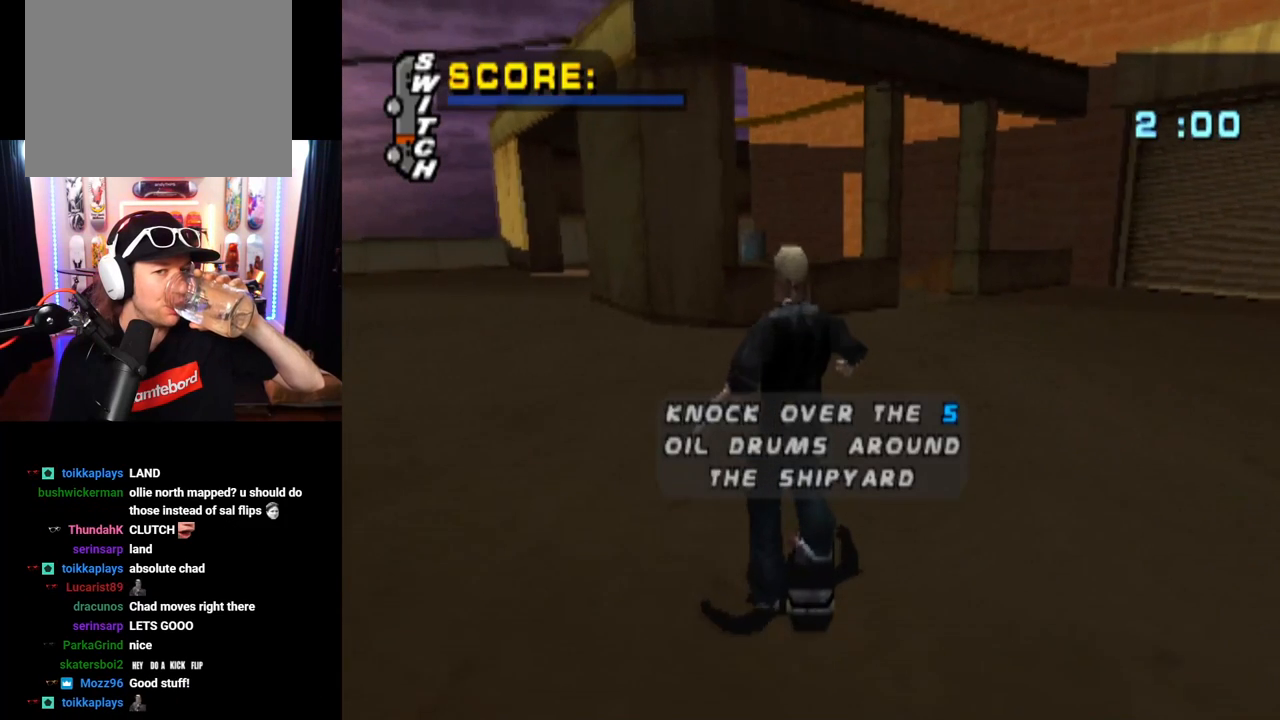
{"buttons": [], "left_stick": "center", "right_stick": "center", "events": []}
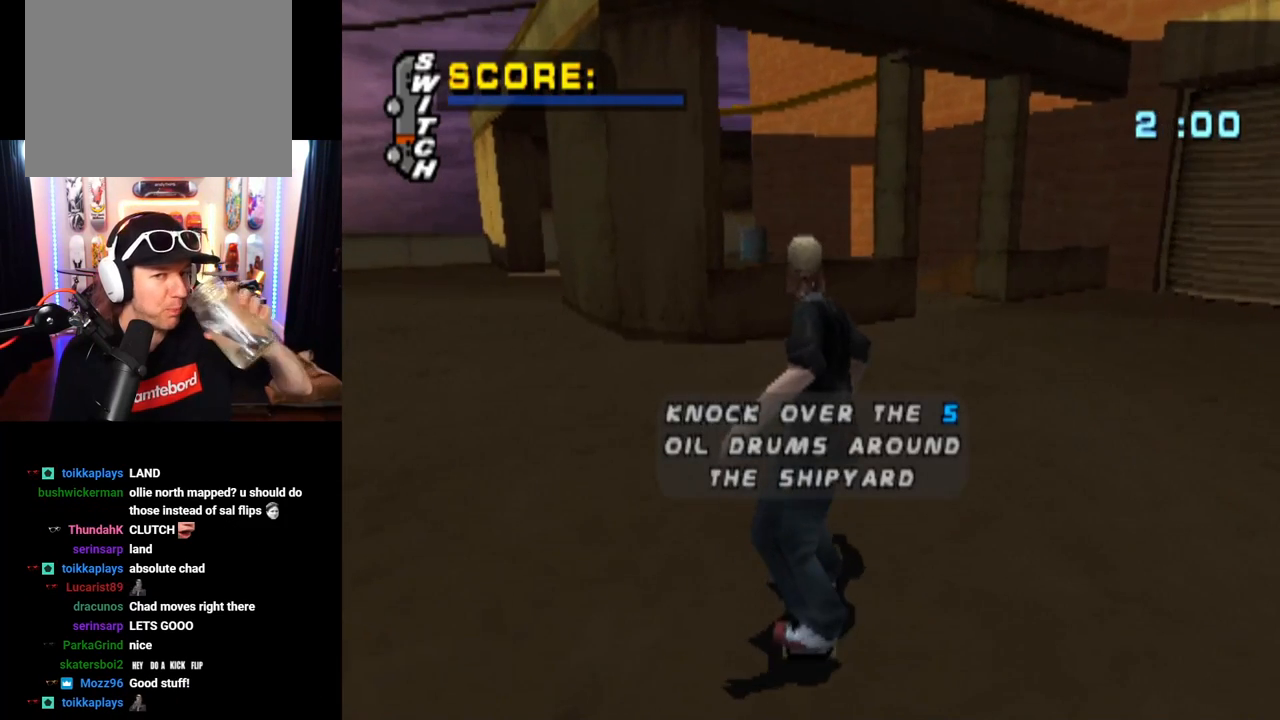
{"buttons": [], "left_stick": "center", "right_stick": "center", "events": []}
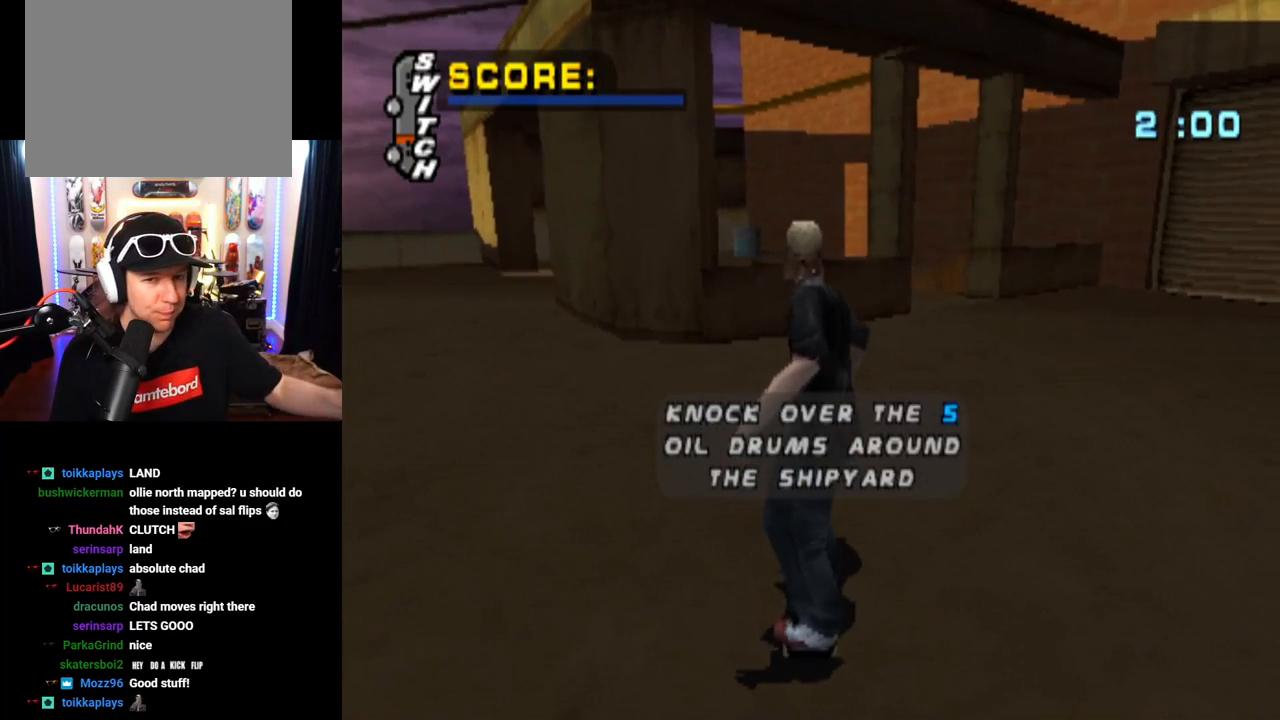
{"buttons": [], "left_stick": "center", "right_stick": "center", "events": []}
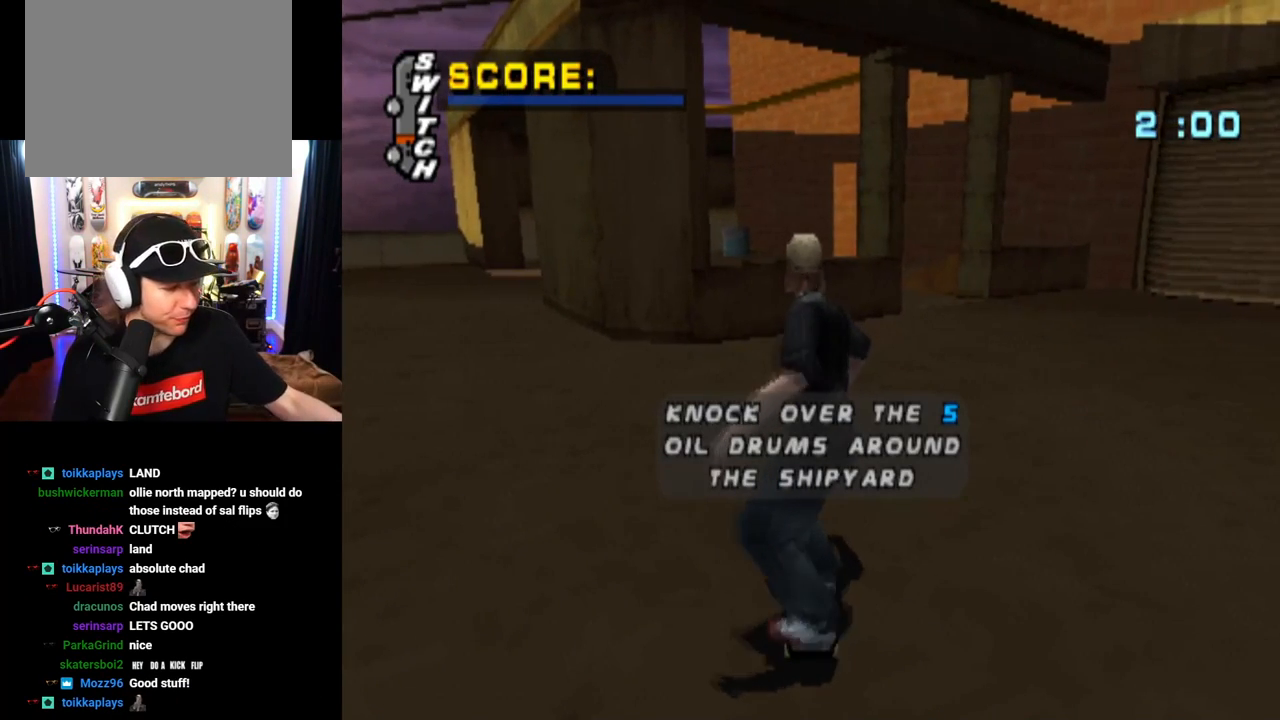
{"buttons": [], "left_stick": "center", "right_stick": "center", "events": []}
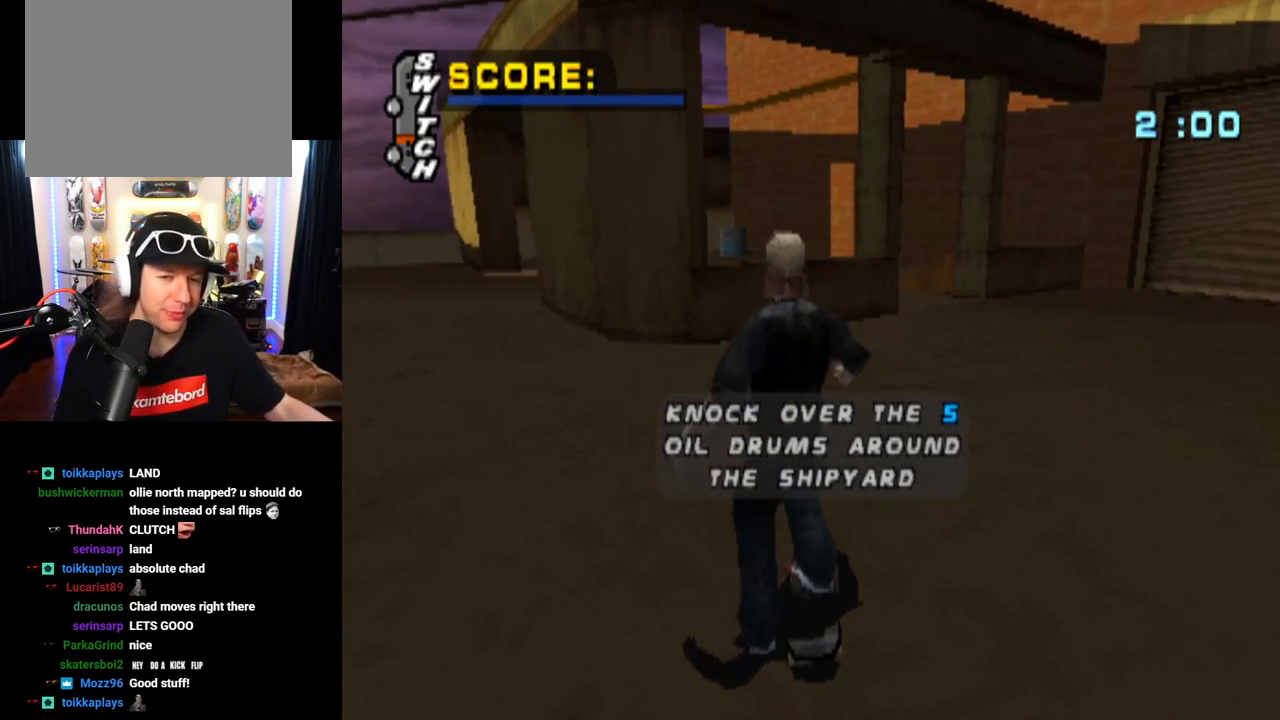
{"buttons": [], "left_stick": "center", "right_stick": "center", "events": []}
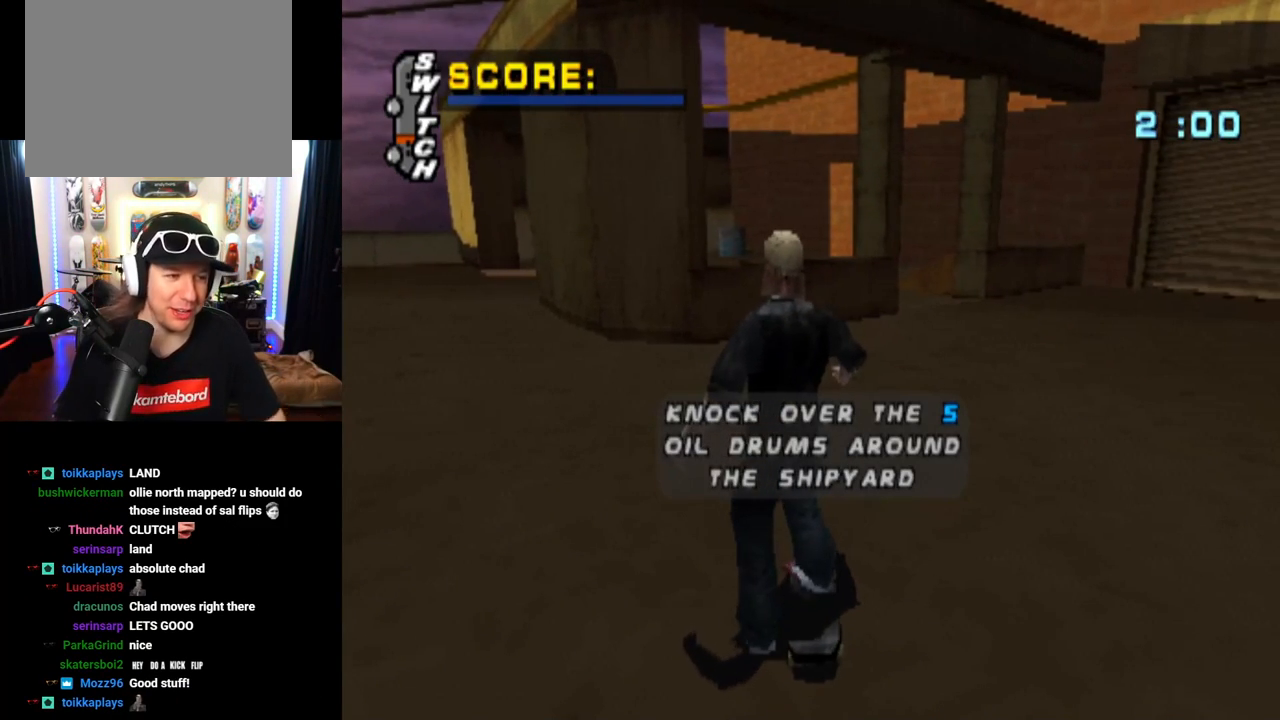
{"buttons": [], "left_stick": "center", "right_stick": "center", "events": []}
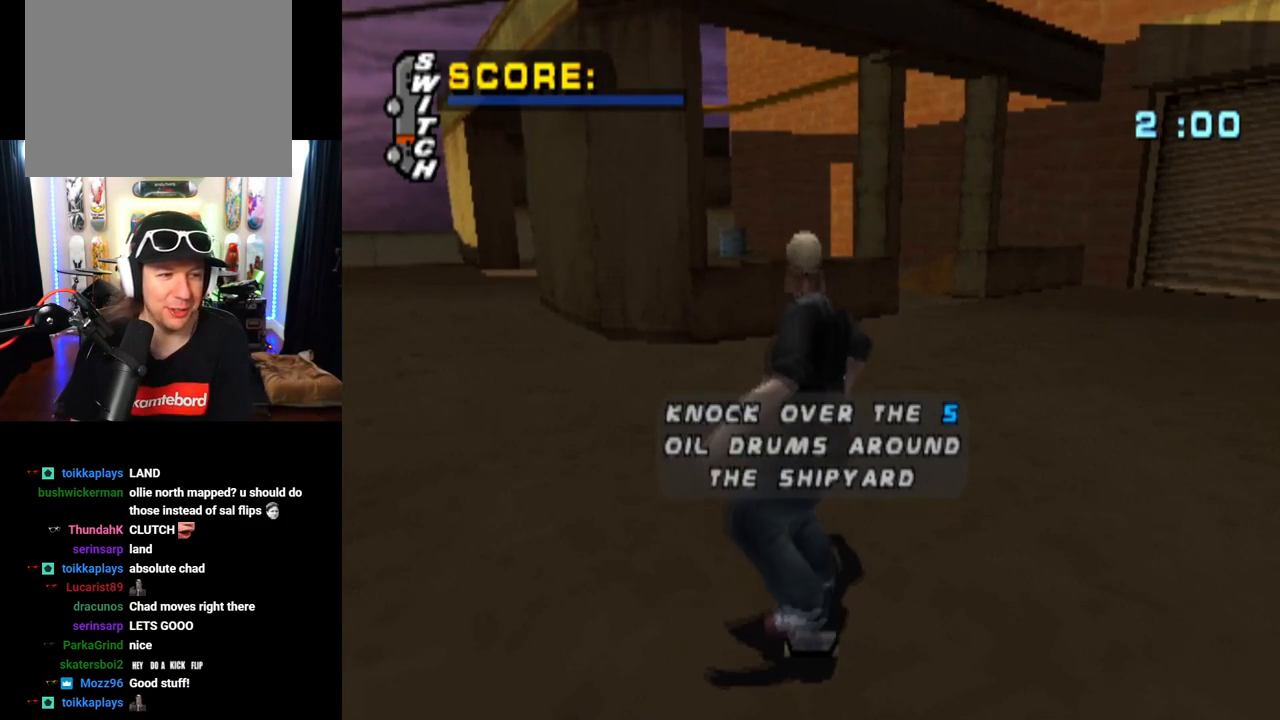
{"buttons": [], "left_stick": "center", "right_stick": "center", "events": []}
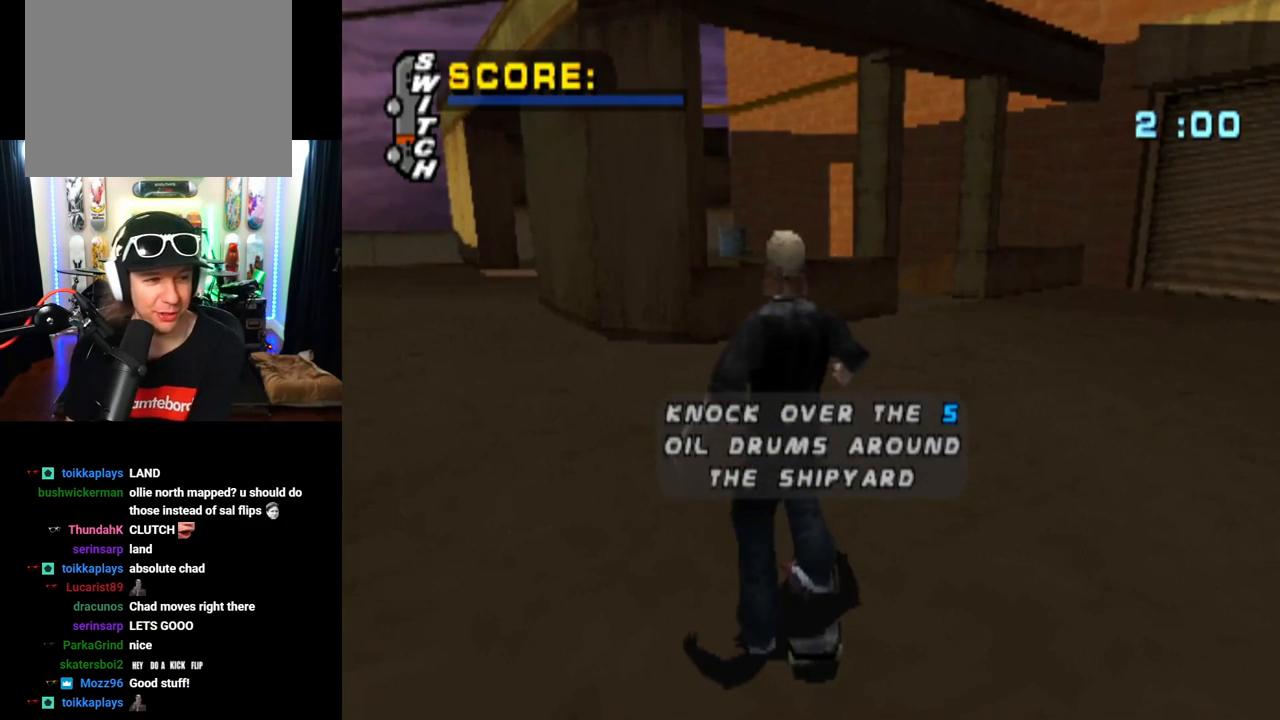
{"buttons": [], "left_stick": "center", "right_stick": "center", "events": []}
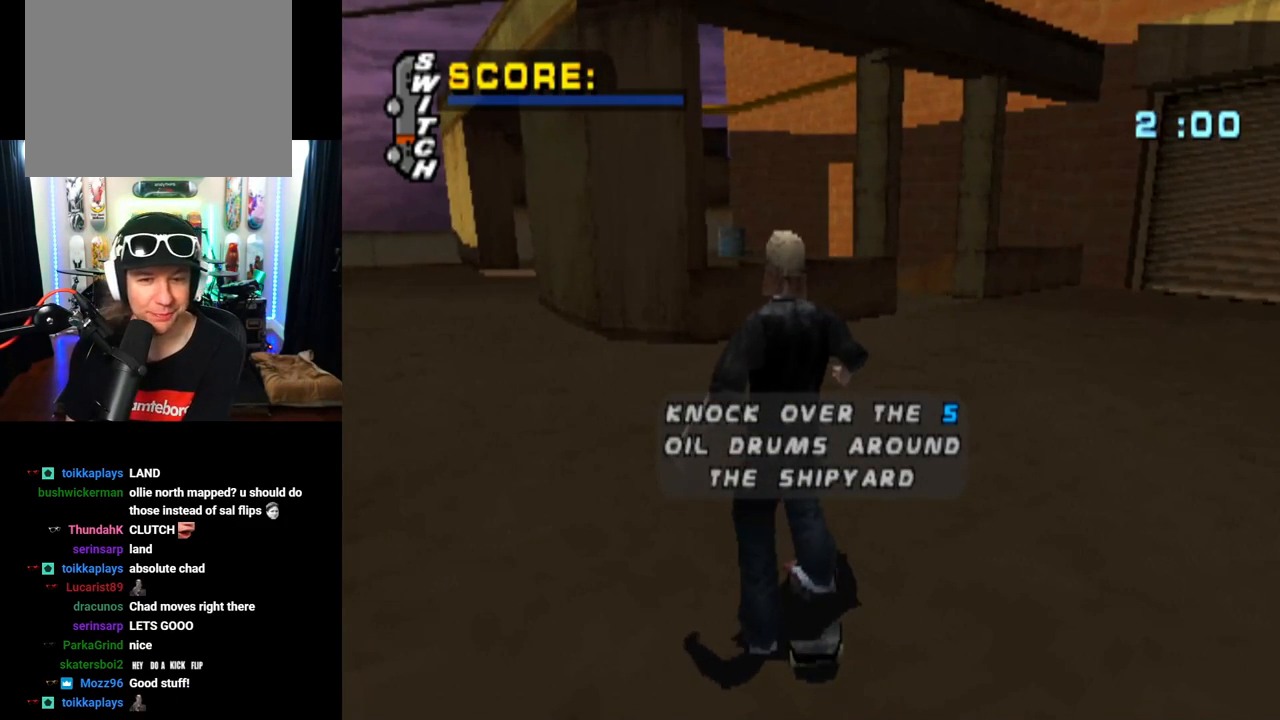
{"buttons": [], "left_stick": "center", "right_stick": "center", "events": [[317, "CROSS", "down"], [467, "CROSS", "up"]]}
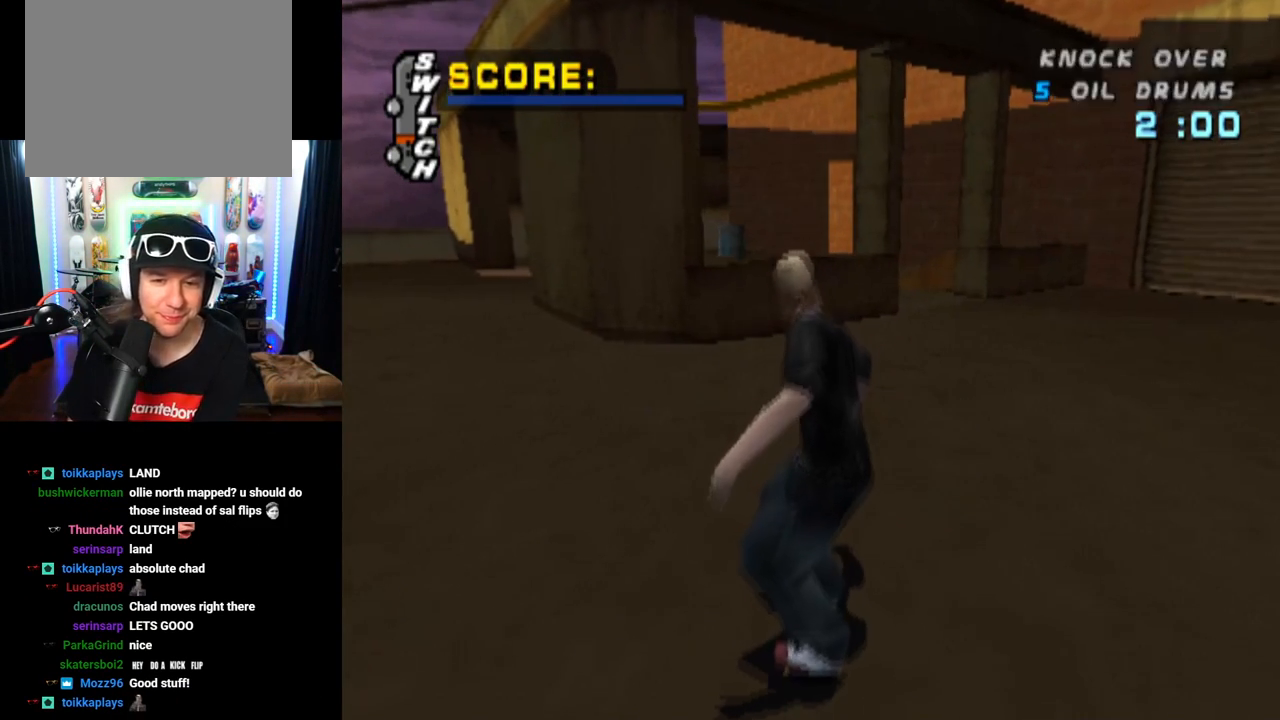
{"buttons": ["CROSS"], "left_stick": "center", "right_stick": "center", "events": [[384, "CROSS", "down"]]}
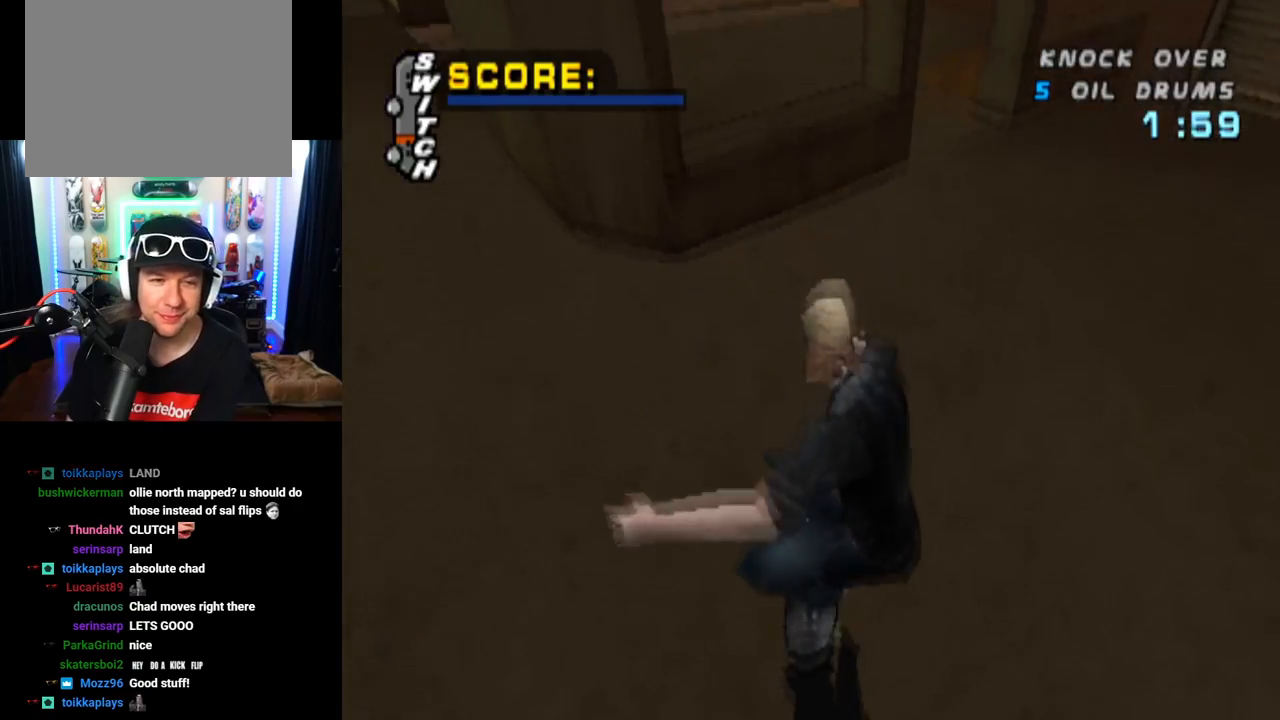
{"buttons": ["CROSS", "DPAD_DOWN", "DPAD_RIGHT"], "left_stick": "center", "right_stick": "center", "events": [[284, "DPAD_RIGHT", "down"], [300, "DPAD_DOWN", "down"]]}
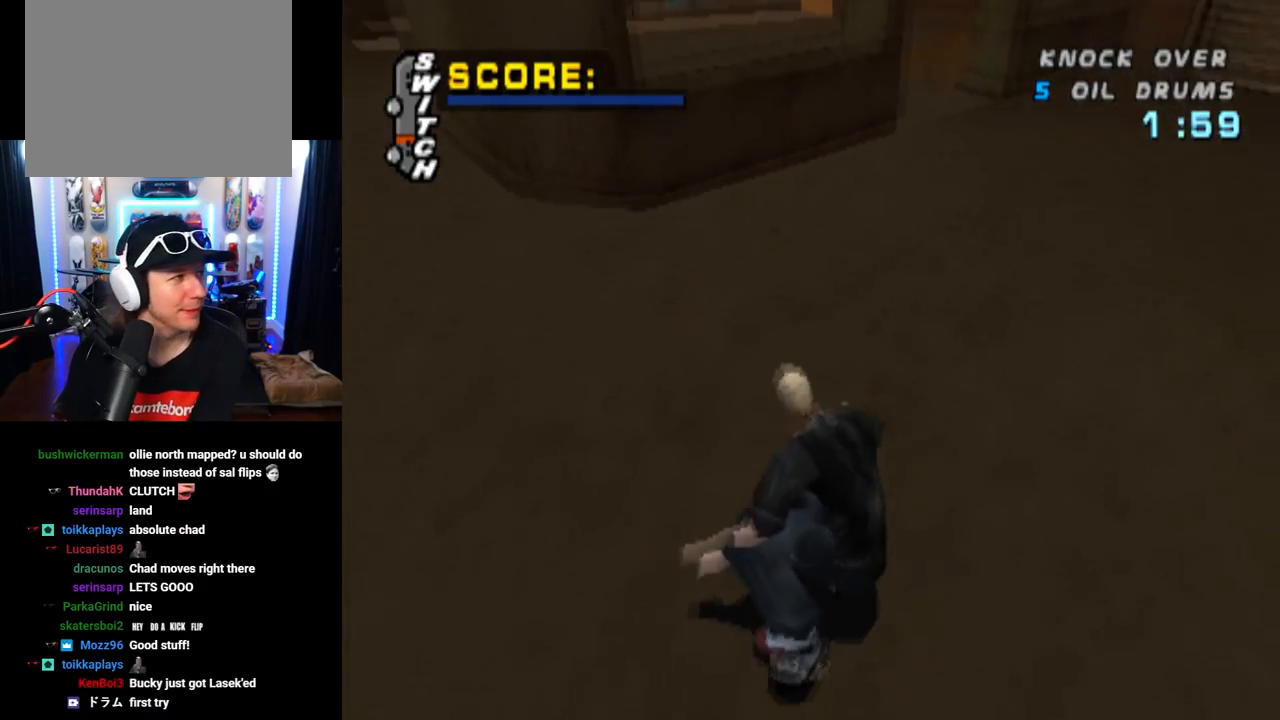
{"buttons": ["CROSS"], "left_stick": "center", "right_stick": "center", "events": [[350, "DPAD_DOWN", "up"], [400, "DPAD_RIGHT", "up"]]}
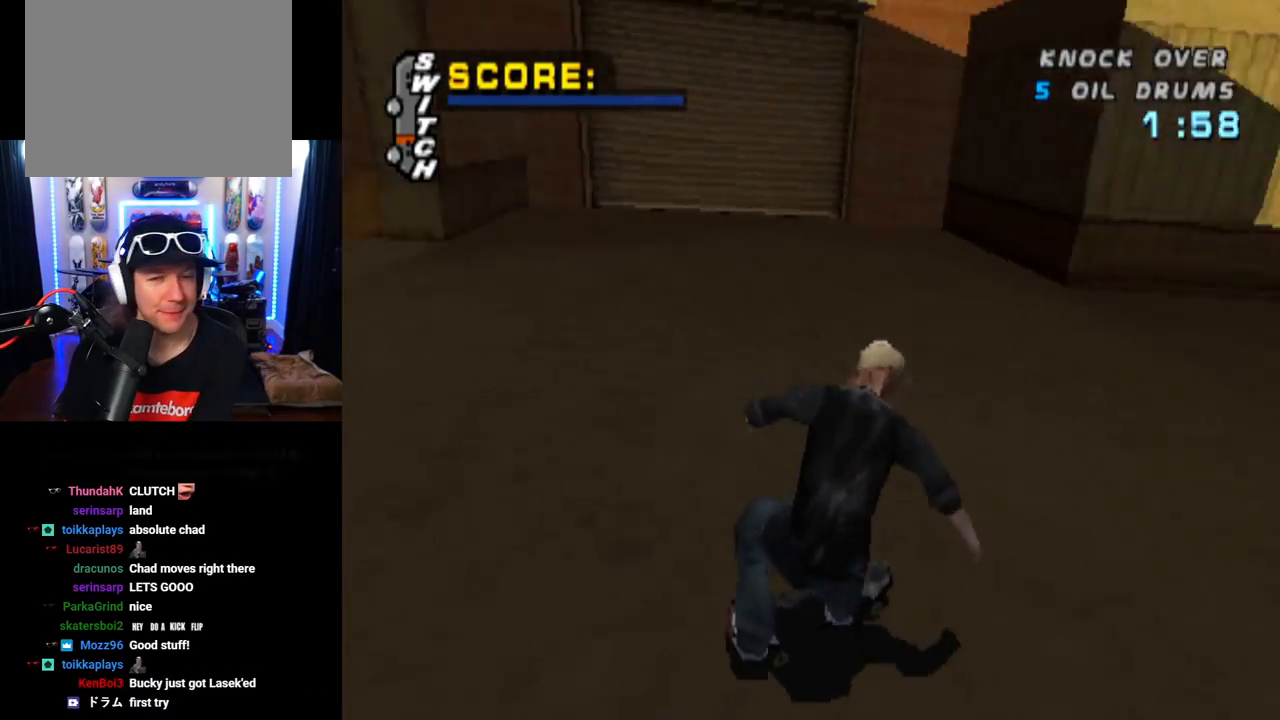
{"buttons": ["CROSS", "DPAD_RIGHT"], "left_stick": "center", "right_stick": "center", "events": [[384, "DPAD_RIGHT", "down"]]}
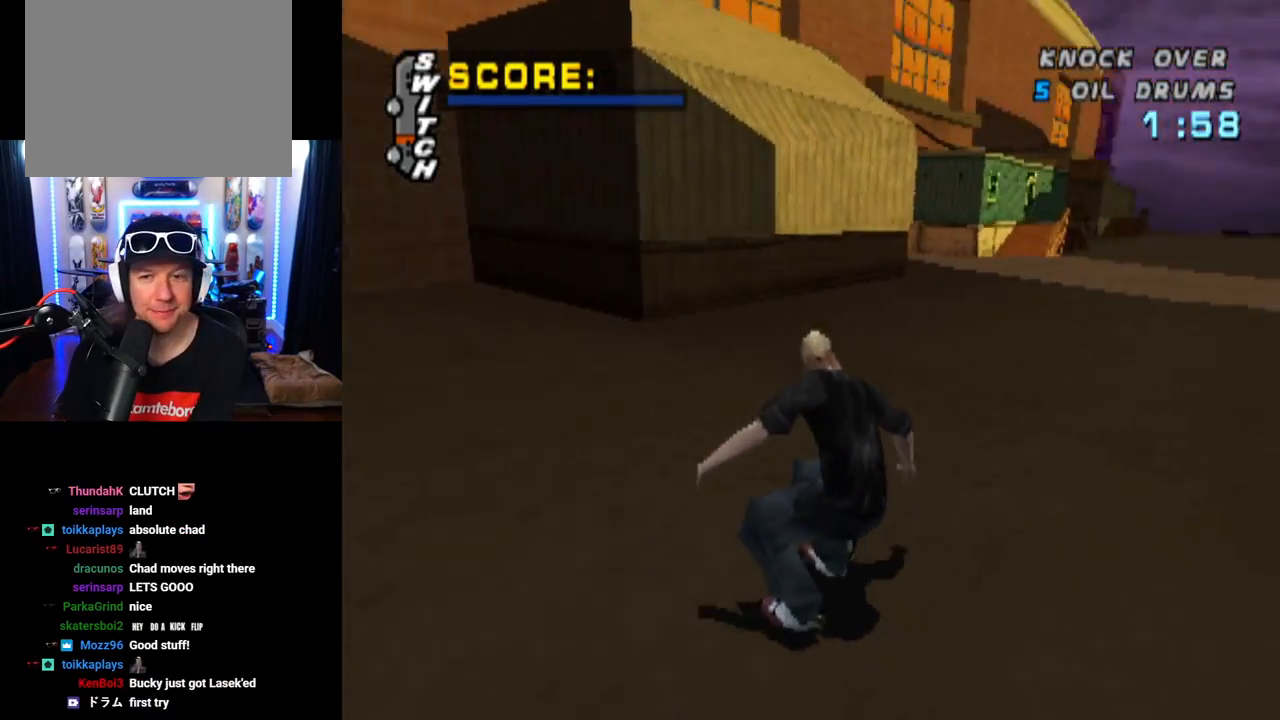
{"buttons": ["CROSS"], "left_stick": "center", "right_stick": "center", "events": [[100, "DPAD_RIGHT", "up"]]}
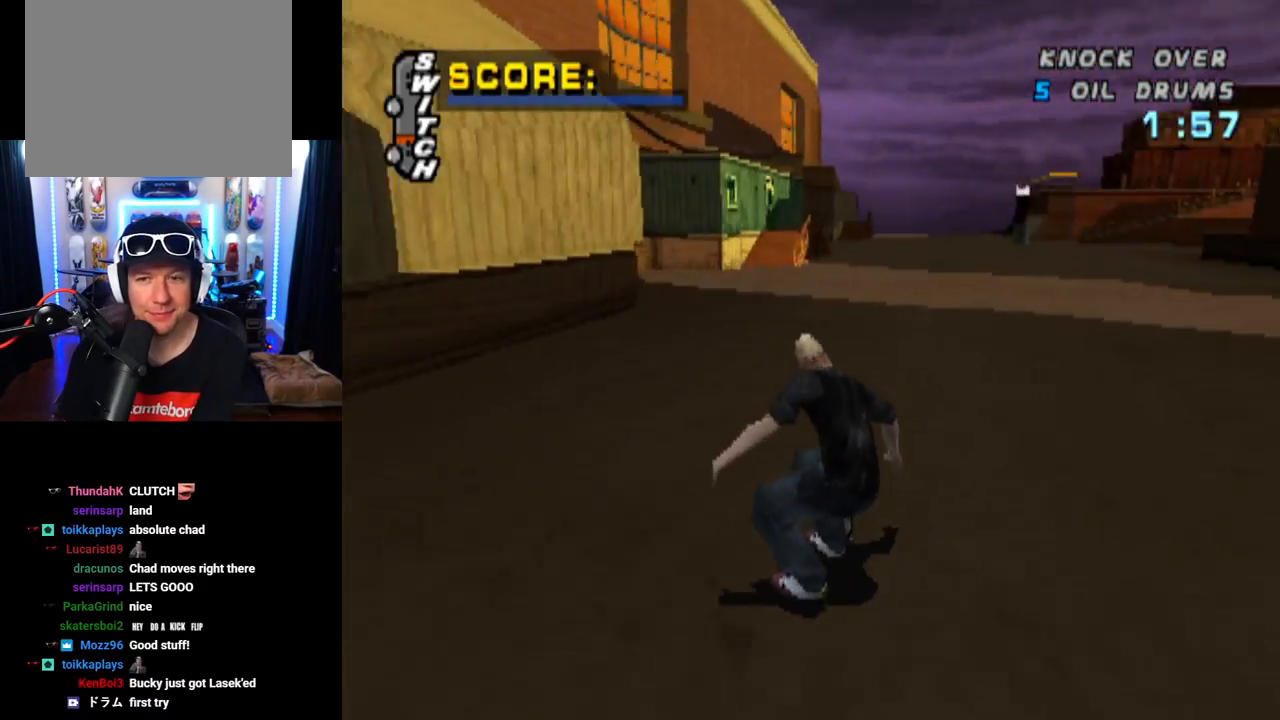
{"buttons": ["SQUARE", "L1", "DPAD_DOWN", "DPAD_RIGHT"], "left_stick": "center", "right_stick": "center", "events": [[284, "DPAD_RIGHT", "down"], [300, "DPAD_DOWN", "down"], [334, "L1", "down"], [350, "CROSS", "up"], [350, "SQUARE", "down"]]}
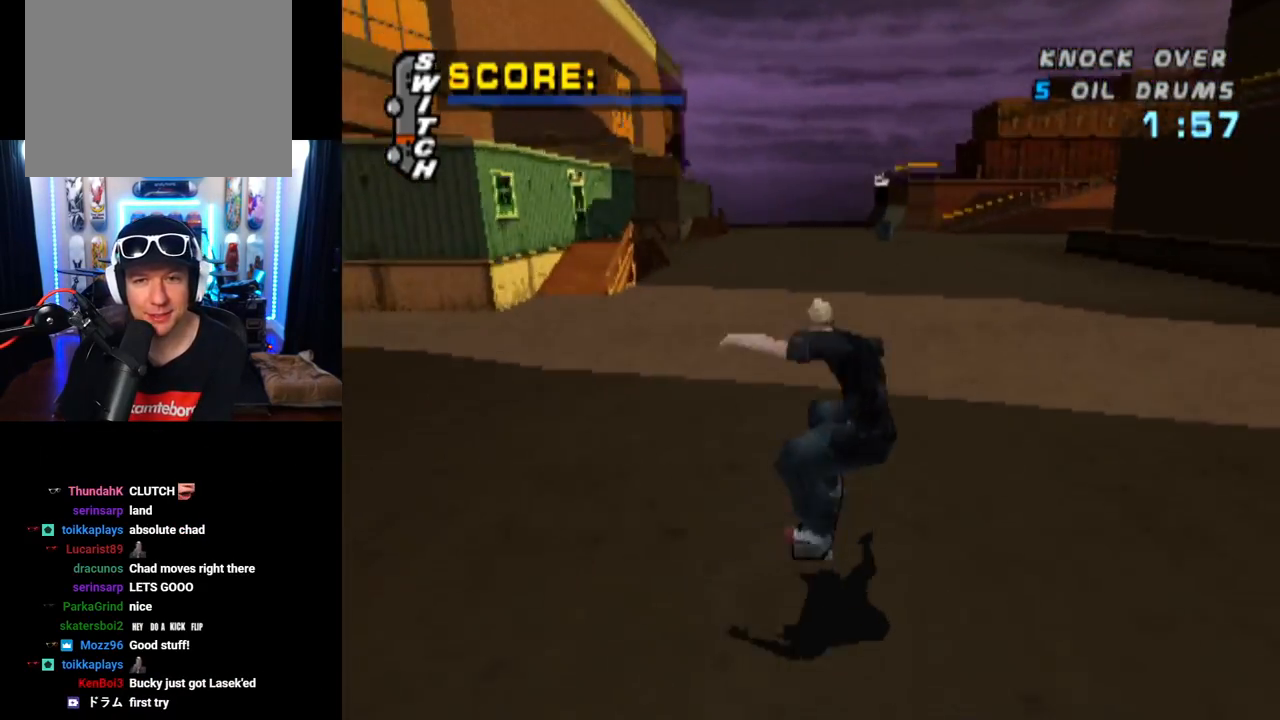
{"buttons": ["CROSS", "DPAD_UP"], "left_stick": "center", "right_stick": "center", "events": [[50, "DPAD_DOWN", "up"], [66, "DPAD_RIGHT", "up"], [83, "SQUARE", "up"], [116, "CROSS", "down"], [233, "DPAD_DOWN", "down"], [317, "L1", "up"], [367, "DPAD_DOWN", "up"], [400, "DPAD_UP", "down"]]}
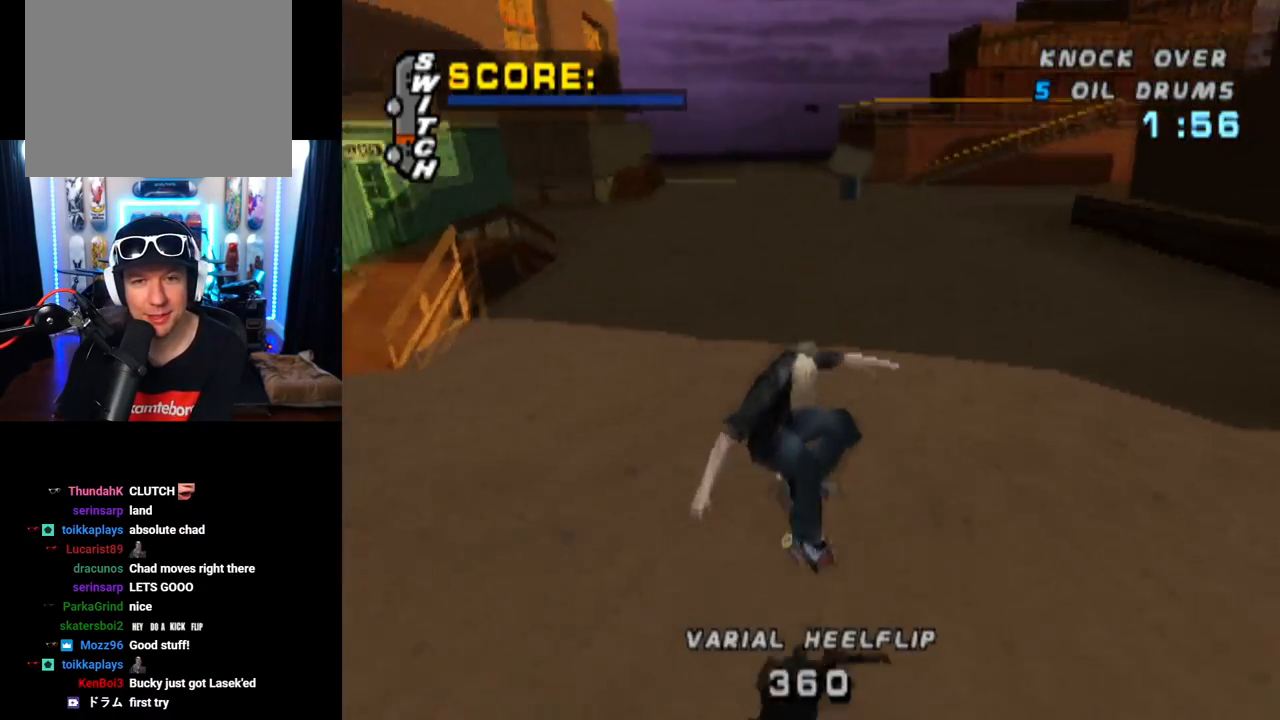
{"buttons": ["SQUARE", "L1", "DPAD_RIGHT"], "left_stick": "center", "right_stick": "center", "events": [[134, "DPAD_UP", "up"], [317, "DPAD_RIGHT", "down"], [334, "SQUARE", "down"], [350, "CROSS", "up"], [350, "L1", "down"]]}
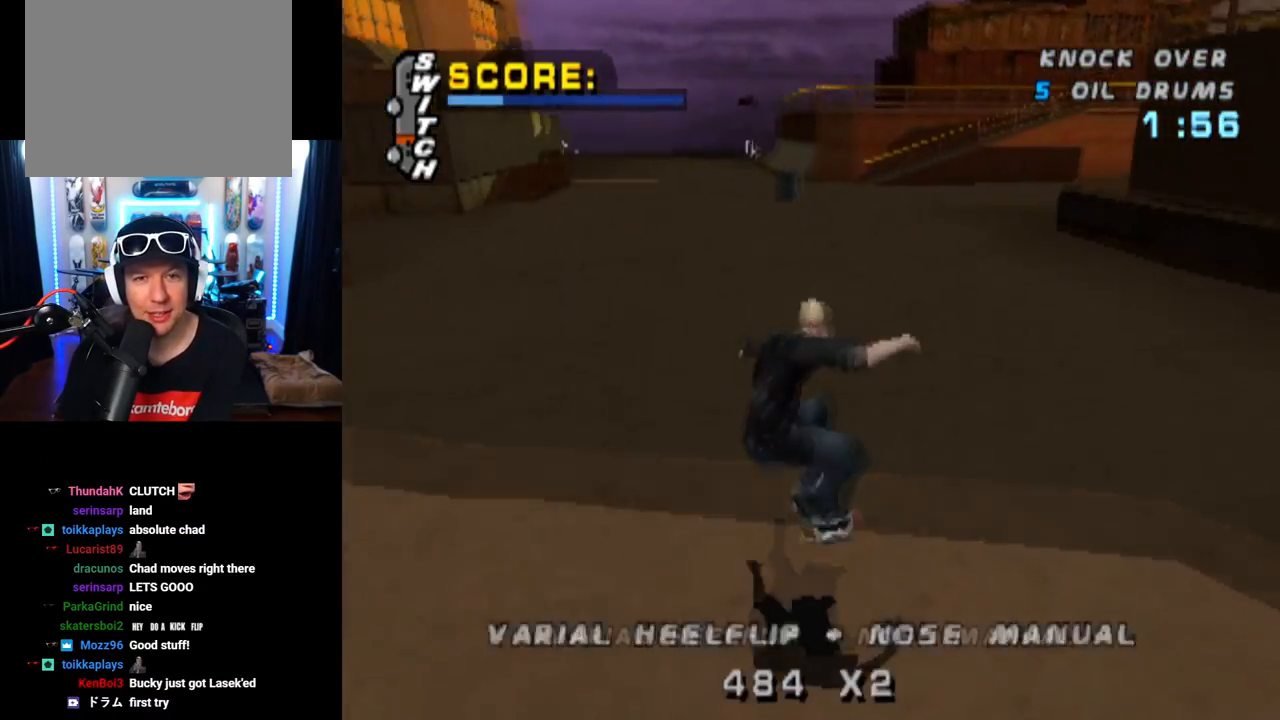
{"buttons": ["CROSS"], "left_stick": "center", "right_stick": "center", "events": [[50, "CROSS", "down"], [50, "SQUARE", "up"], [66, "DPAD_RIGHT", "up"], [333, "L1", "up"]]}
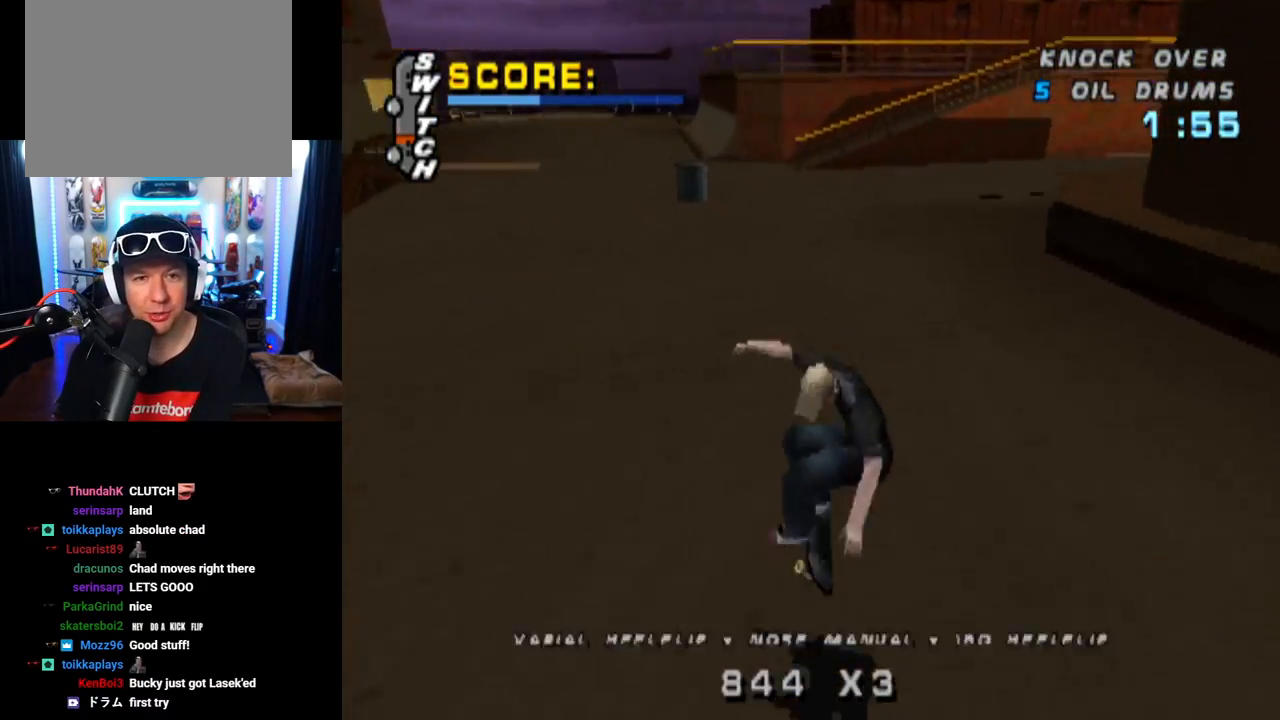
{"buttons": ["CROSS"], "left_stick": "center", "right_stick": "center", "events": [[184, "DPAD_LEFT", "down"], [350, "DPAD_LEFT", "up"]]}
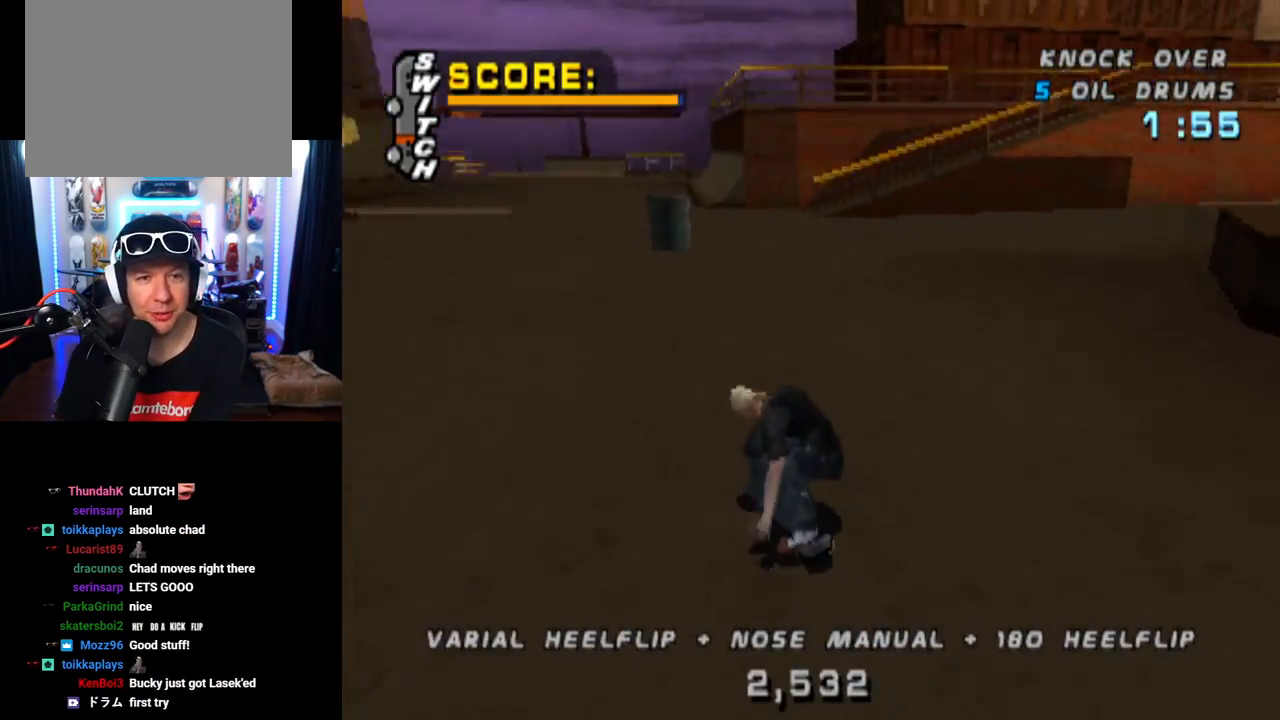
{"buttons": ["CROSS", "DPAD_RIGHT"], "left_stick": "center", "right_stick": "center", "events": [[483, "DPAD_RIGHT", "down"]]}
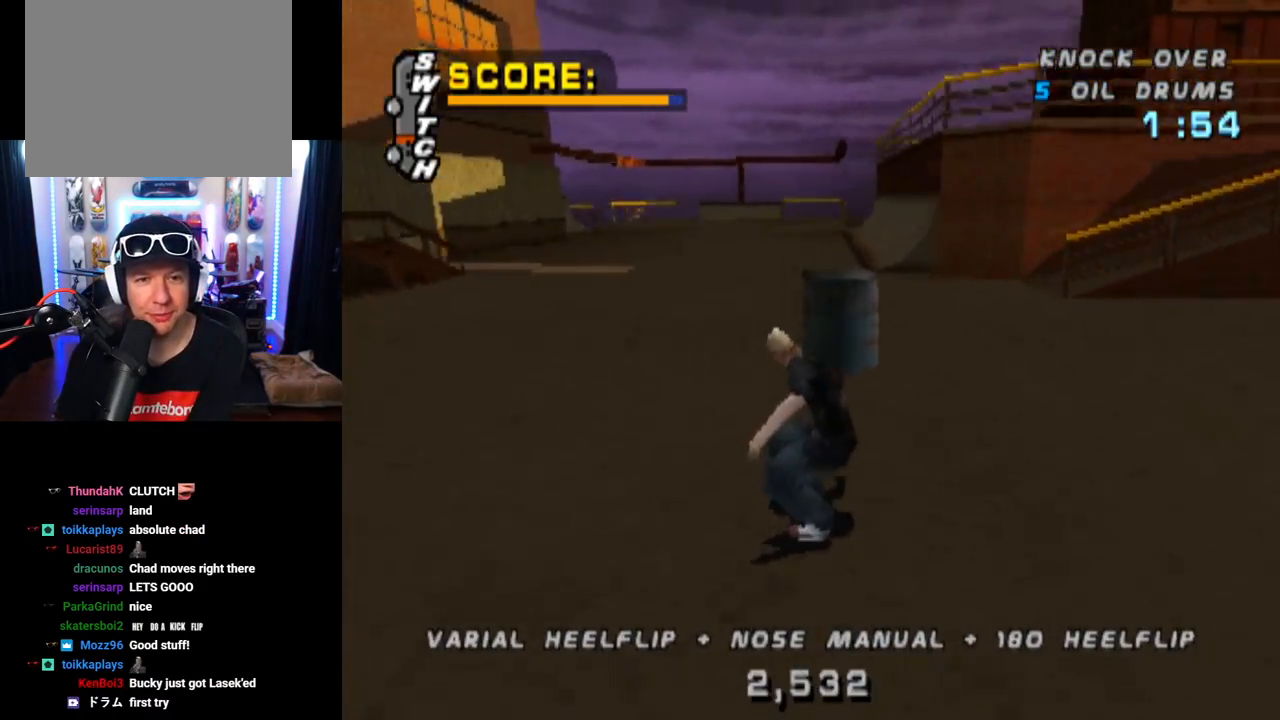
{"buttons": ["CROSS", "DPAD_DOWN", "DPAD_RIGHT"], "left_stick": "center", "right_stick": "center", "events": [[234, "DPAD_RIGHT", "up"], [401, "DPAD_RIGHT", "down"], [417, "DPAD_DOWN", "down"]]}
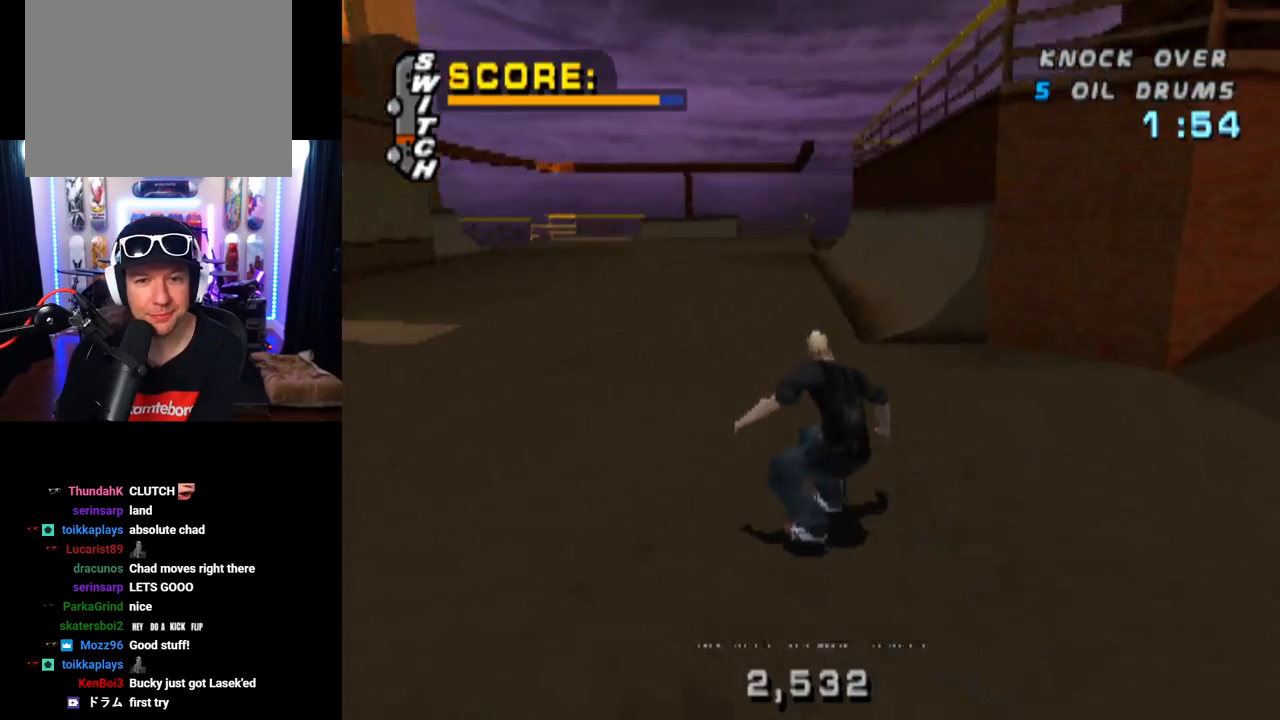
{"buttons": ["CROSS", "DPAD_DOWN"], "left_stick": "center", "right_stick": "center", "events": [[217, "DPAD_RIGHT", "up"], [250, "DPAD_LEFT", "down"], [367, "DPAD_LEFT", "up"]]}
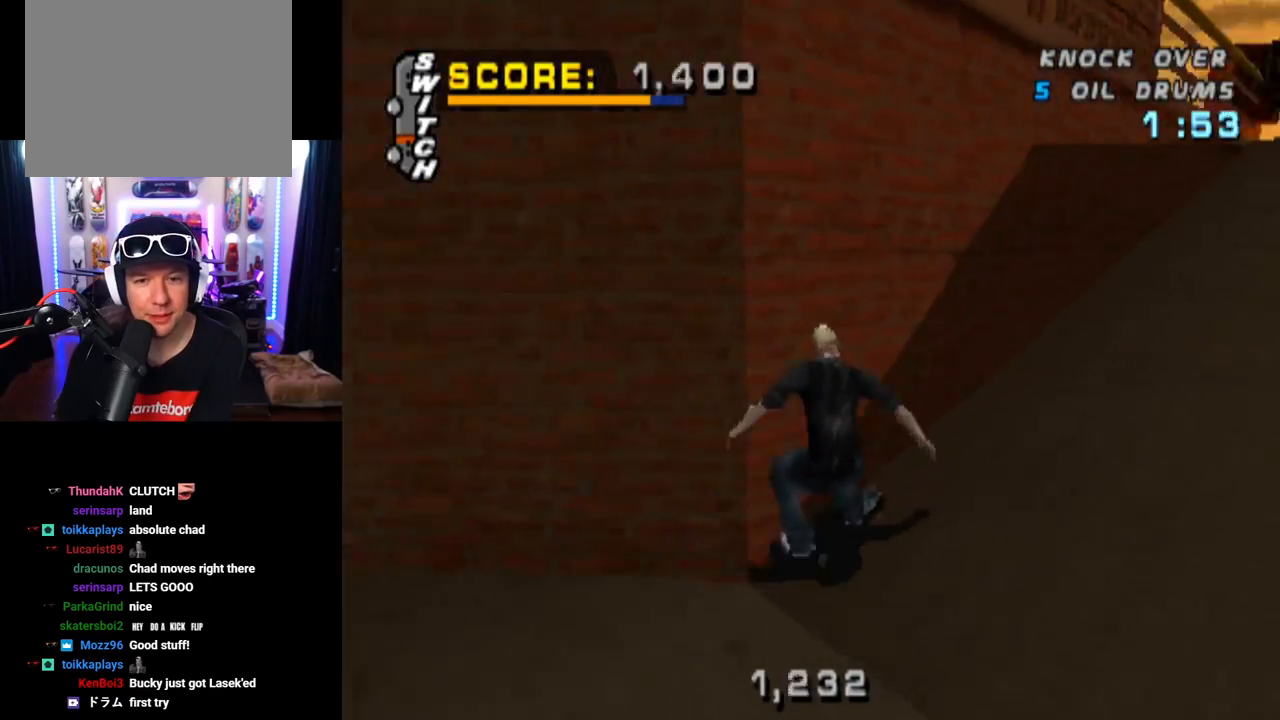
{"buttons": ["CROSS", "DPAD_DOWN", "DPAD_RIGHT"], "left_stick": "center", "right_stick": "center", "events": [[350, "DPAD_RIGHT", "down"]]}
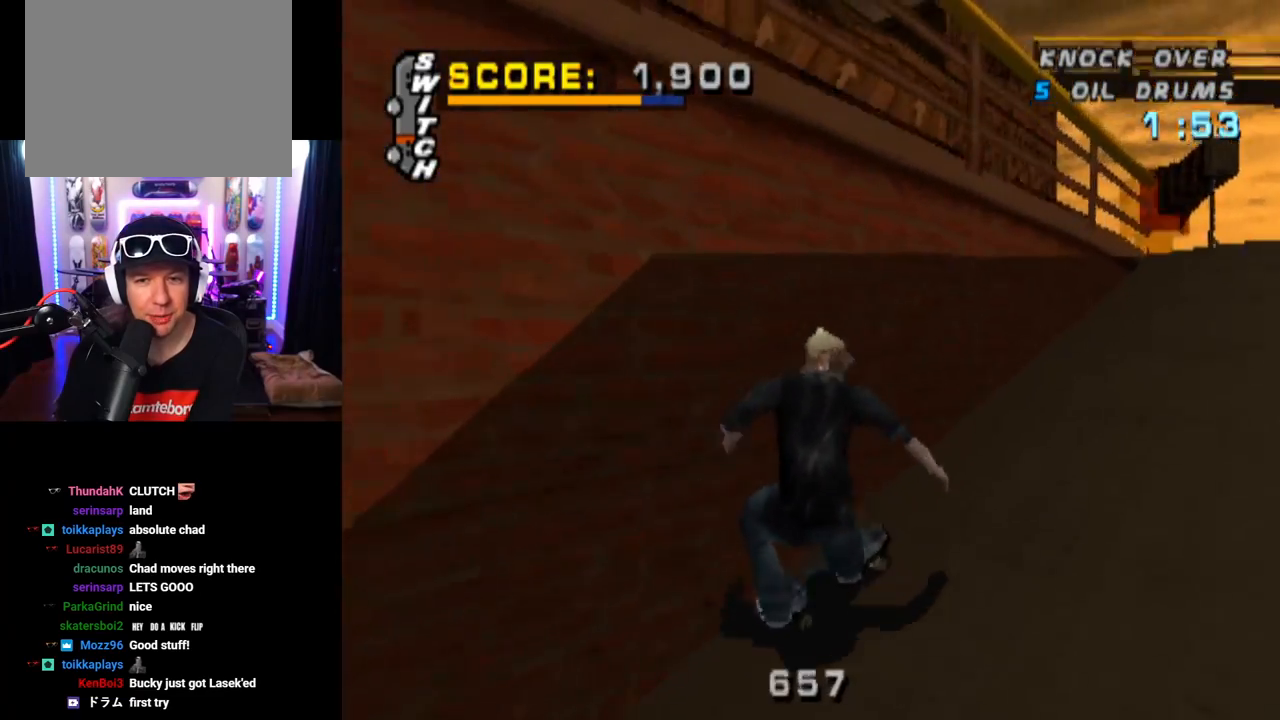
{"buttons": ["CROSS", "DPAD_DOWN", "DPAD_RIGHT"], "left_stick": "center", "right_stick": "center", "events": []}
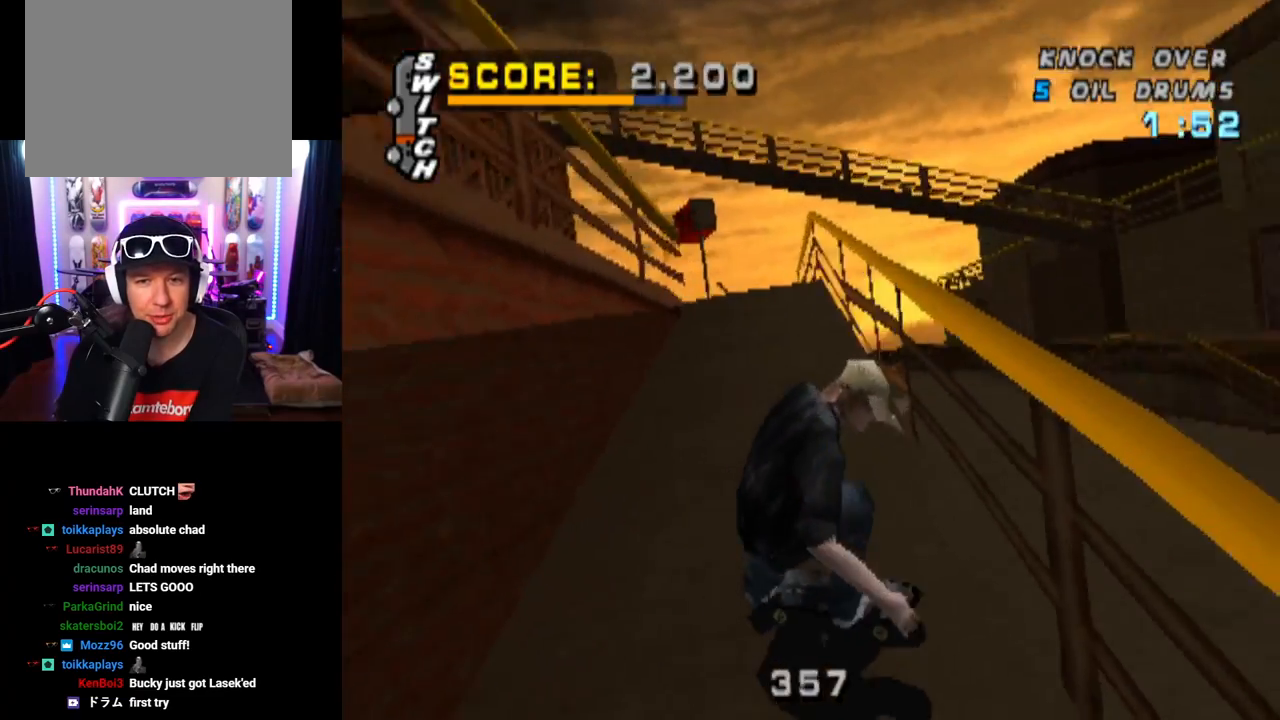
{"buttons": ["CROSS"], "left_stick": "center", "right_stick": "center", "events": [[33, "DPAD_DOWN", "up"], [33, "DPAD_RIGHT", "up"]]}
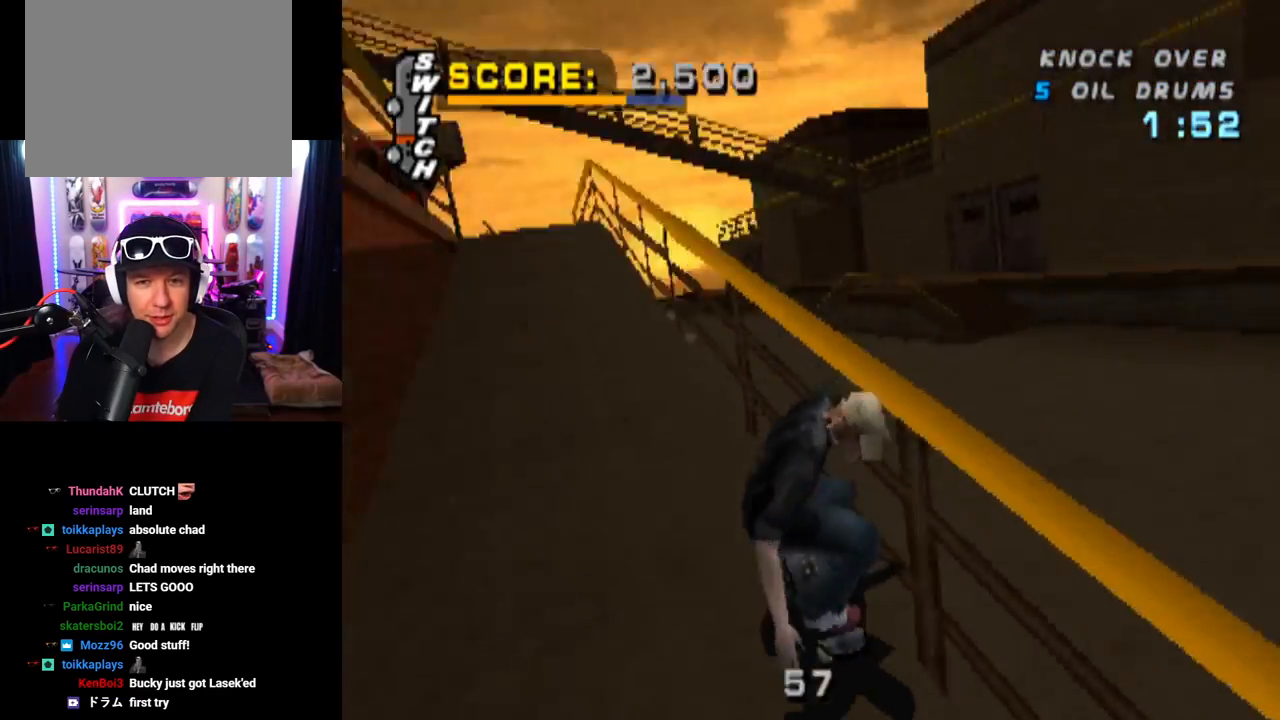
{"buttons": ["CROSS", "DPAD_DOWN"], "left_stick": "center", "right_stick": "center", "events": [[50, "DPAD_DOWN", "down"], [250, "DPAD_LEFT", "down"], [450, "DPAD_LEFT", "up"]]}
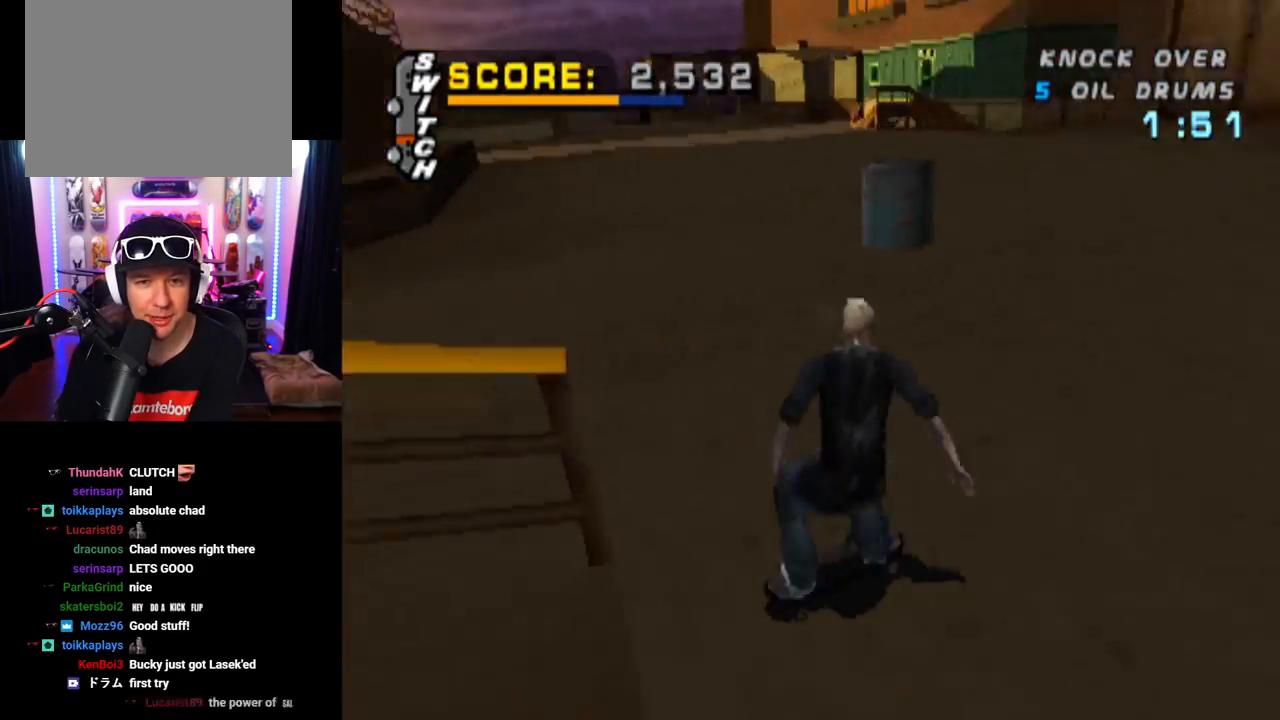
{"buttons": ["CROSS", "DPAD_DOWN", "DPAD_RIGHT"], "left_stick": "center", "right_stick": "center", "events": [[150, "DPAD_LEFT", "down"], [350, "DPAD_LEFT", "up"], [367, "DPAD_DOWN", "up"], [434, "DPAD_DOWN", "down"], [434, "DPAD_RIGHT", "down"]]}